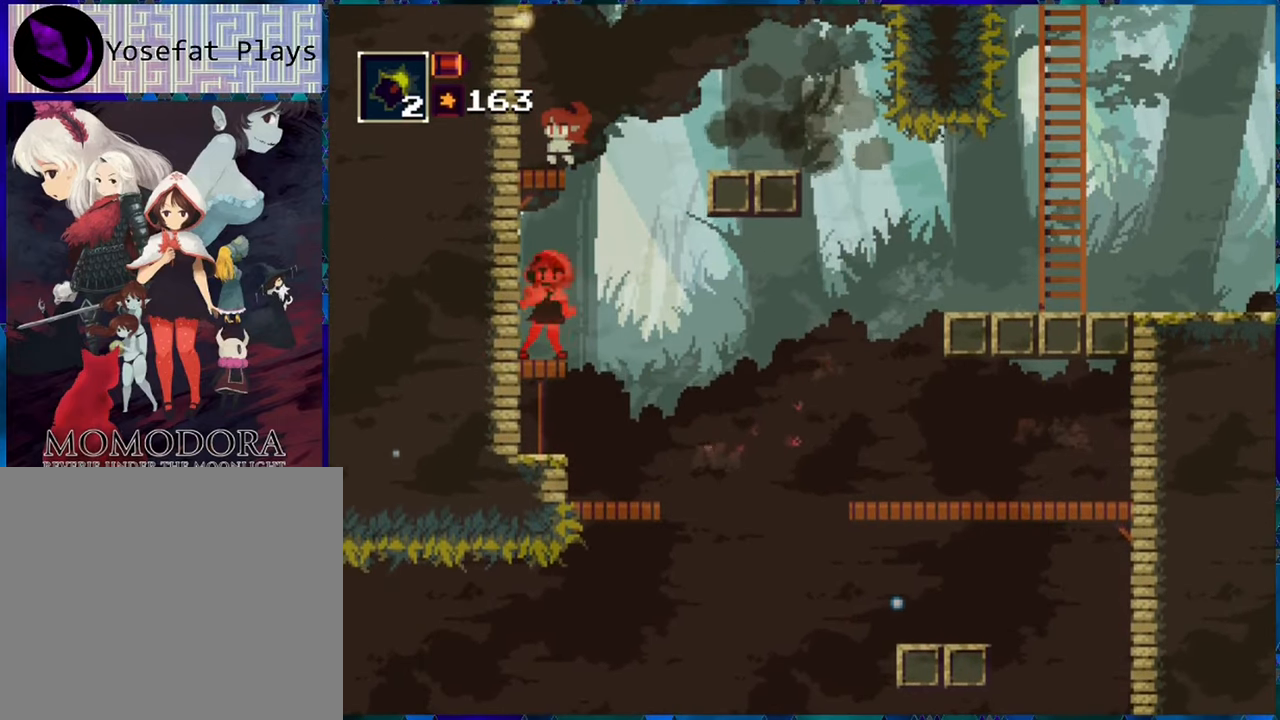
Gameplay with a controller (Nintendo layout); each line is a JSON object with the inputs held at the frame after it. "events" lists button and stick changes between this image and that frame as [ms after this image, input, new state], when the widget could be followed in between. Not read: L3 R3.
{"buttons": ["R1"], "left_stick": "center", "right_stick": "center", "events": [[300, "DPAD_RIGHT", "down"], [367, "DPAD_RIGHT", "up"]]}
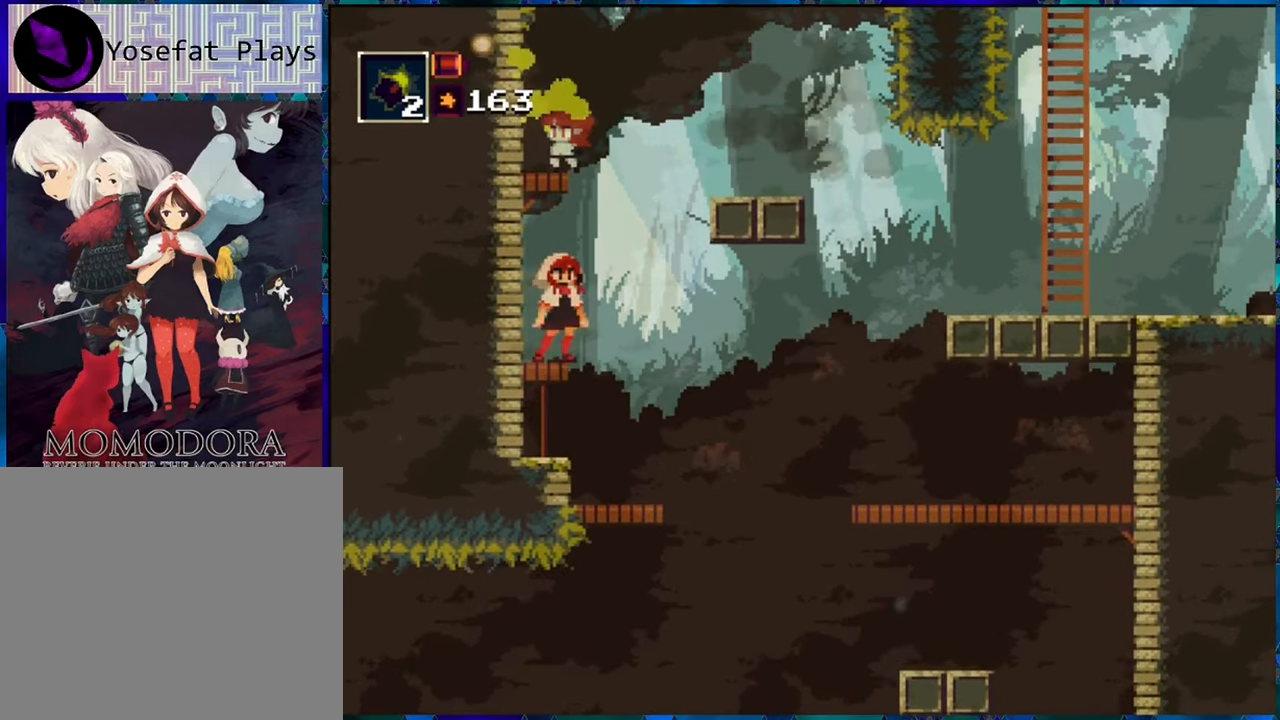
{"buttons": ["Y", "R1"], "left_stick": "center", "right_stick": "center", "events": [[133, "DPAD_RIGHT", "down"], [167, "DPAD_UP", "down"], [217, "B", "down"], [300, "DPAD_UP", "up"], [400, "B", "up"], [400, "DPAD_LEFT", "down"], [400, "DPAD_RIGHT", "up"], [467, "Y", "down"], [500, "DPAD_LEFT", "up"]]}
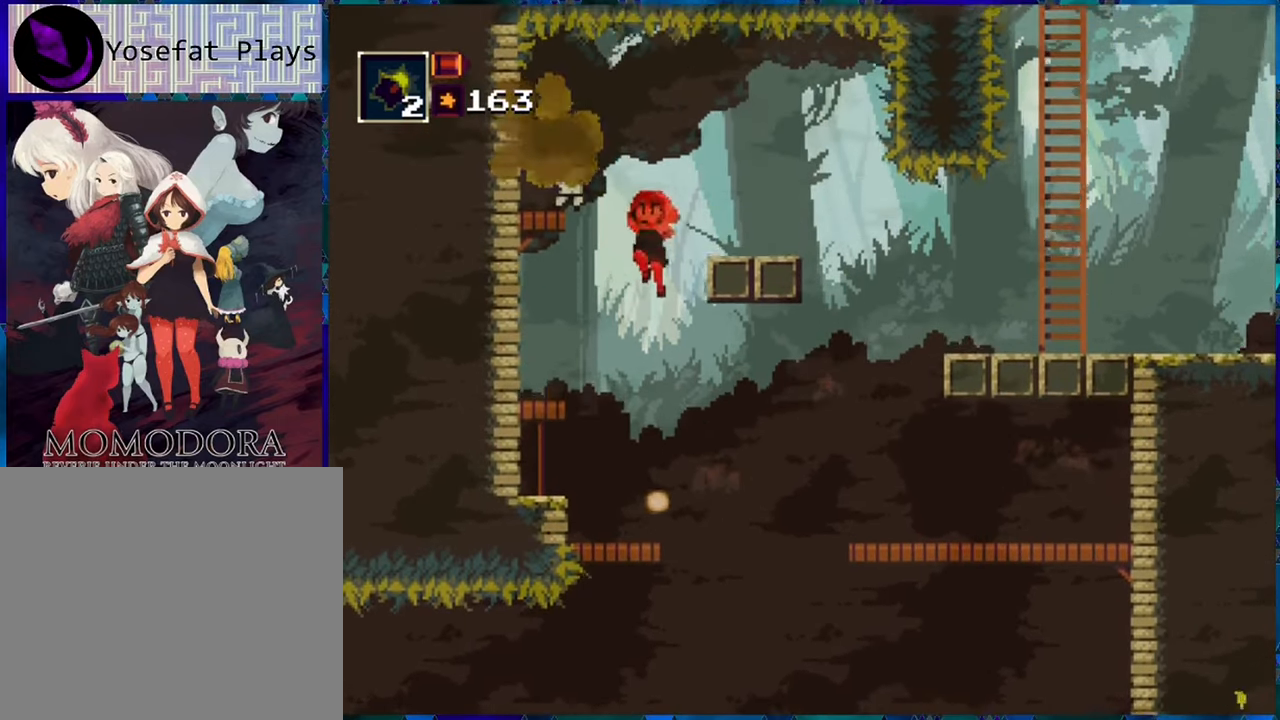
{"buttons": ["R1", "DPAD_LEFT"], "left_stick": "center", "right_stick": "center", "events": [[133, "Y", "up"], [267, "DPAD_LEFT", "down"]]}
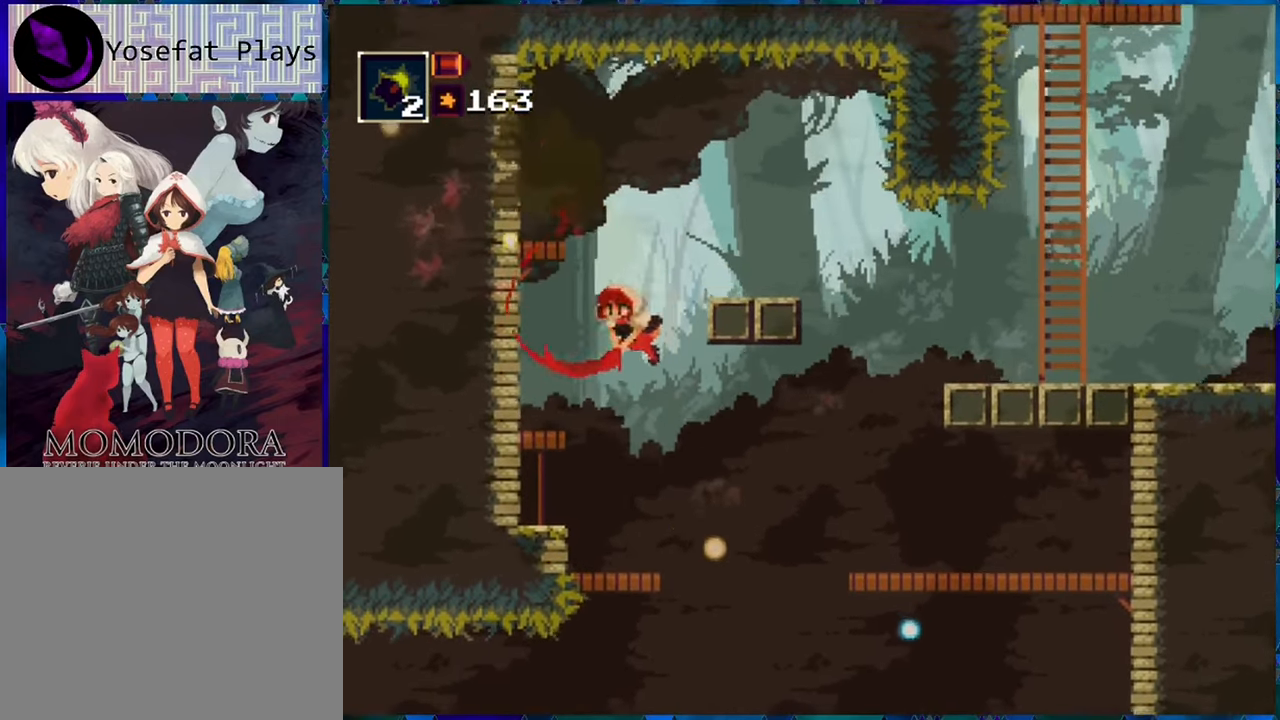
{"buttons": ["R1"], "left_stick": "center", "right_stick": "center", "events": [[250, "DPAD_LEFT", "up"]]}
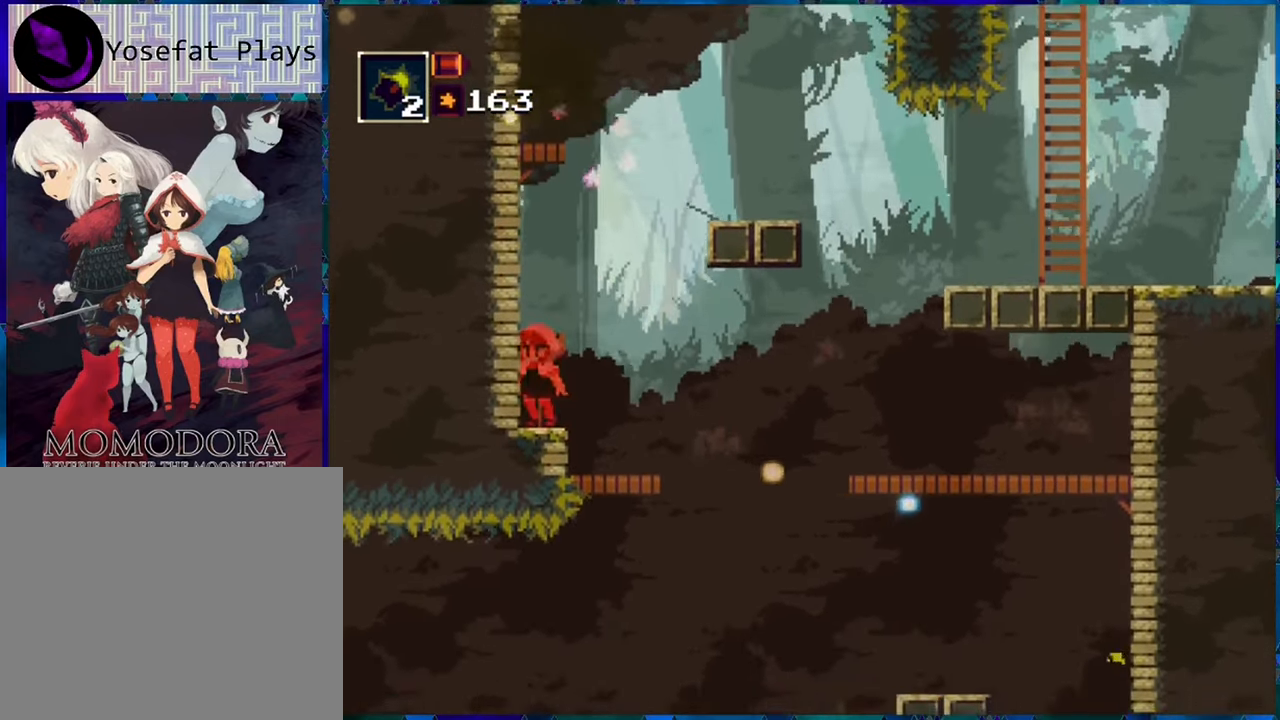
{"buttons": ["R1"], "left_stick": "center", "right_stick": "center", "events": [[84, "B", "down"], [300, "B", "up"]]}
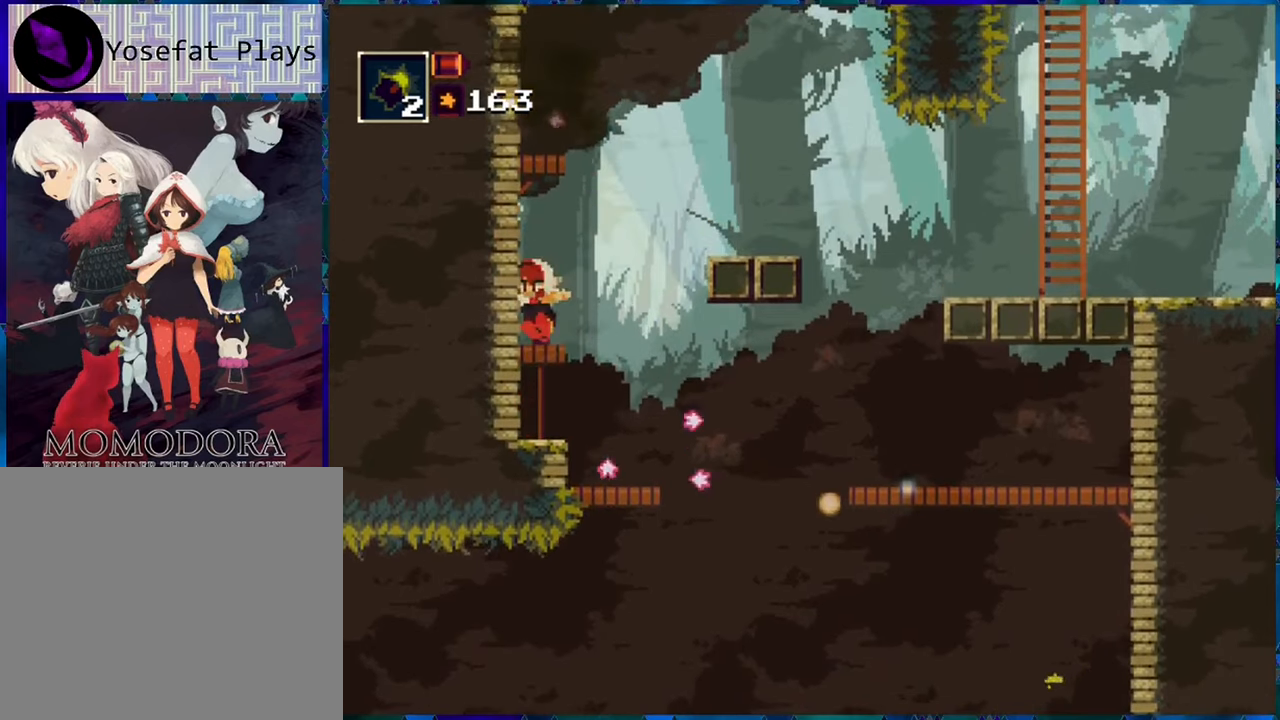
{"buttons": ["B", "R1", "DPAD_RIGHT"], "left_stick": "center", "right_stick": "center", "events": [[100, "DPAD_RIGHT", "down"], [200, "B", "down"]]}
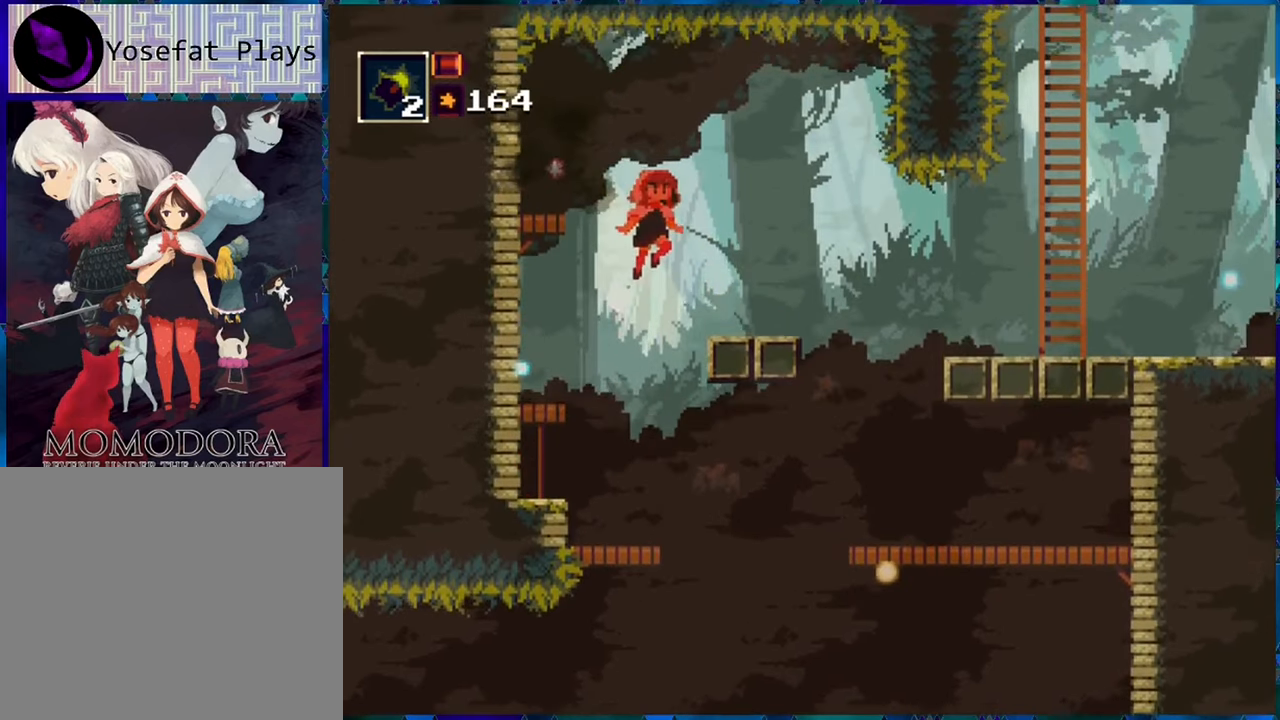
{"buttons": ["B", "R1", "DPAD_RIGHT"], "left_stick": "center", "right_stick": "center", "events": [[67, "B", "up"], [234, "DPAD_RIGHT", "up"], [400, "DPAD_RIGHT", "down"], [500, "B", "down"]]}
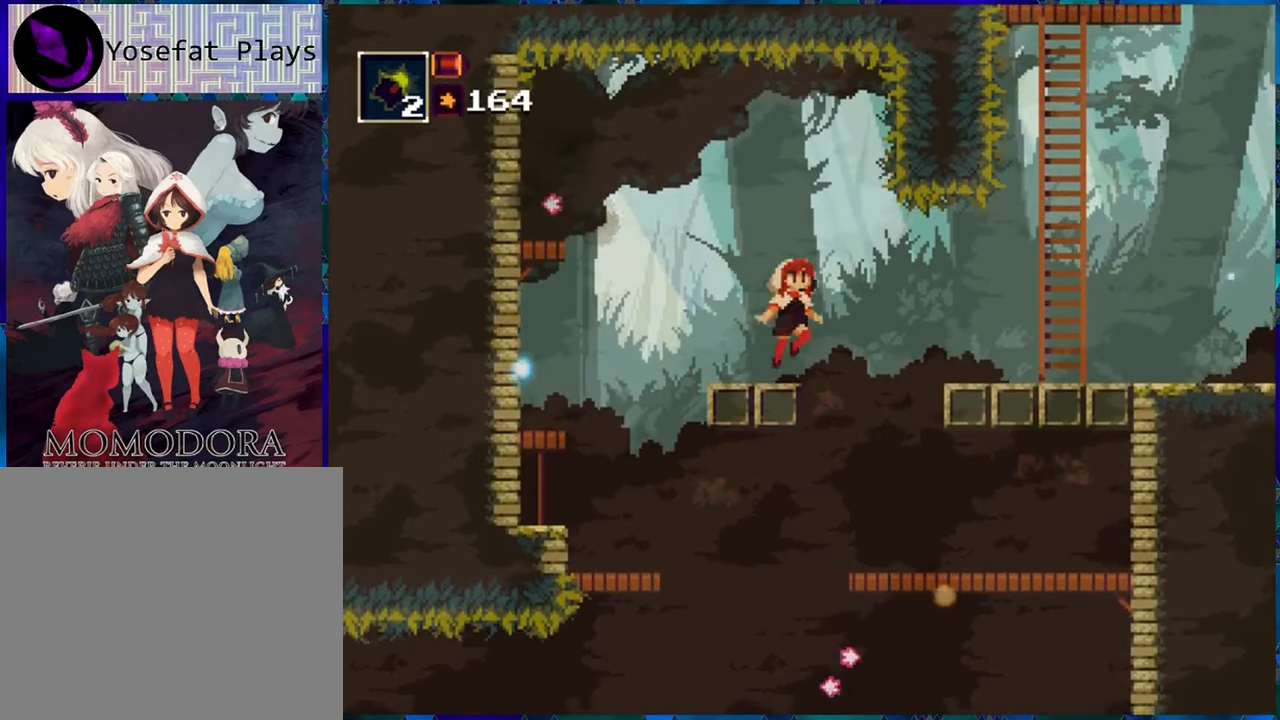
{"buttons": ["R1", "DPAD_RIGHT"], "left_stick": "center", "right_stick": "center", "events": [[167, "B", "up"]]}
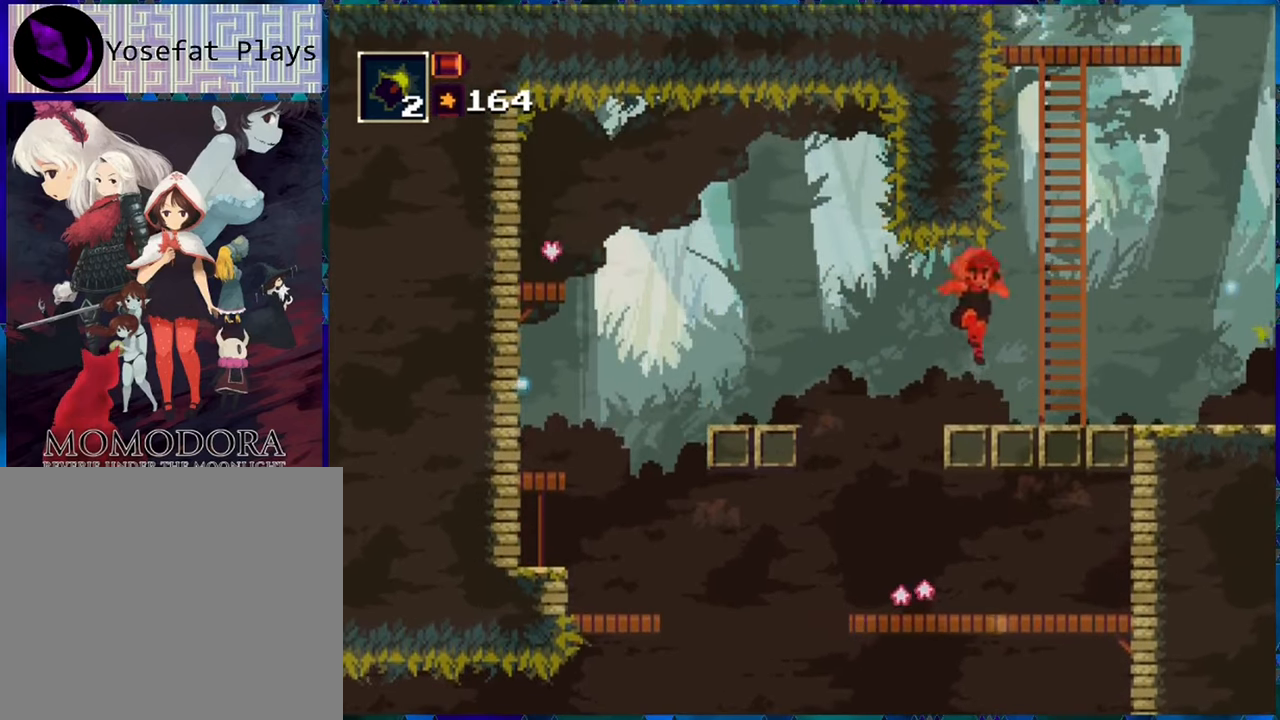
{"buttons": ["B", "R1"], "left_stick": "center", "right_stick": "center", "events": [[167, "DPAD_RIGHT", "up"], [400, "B", "down"]]}
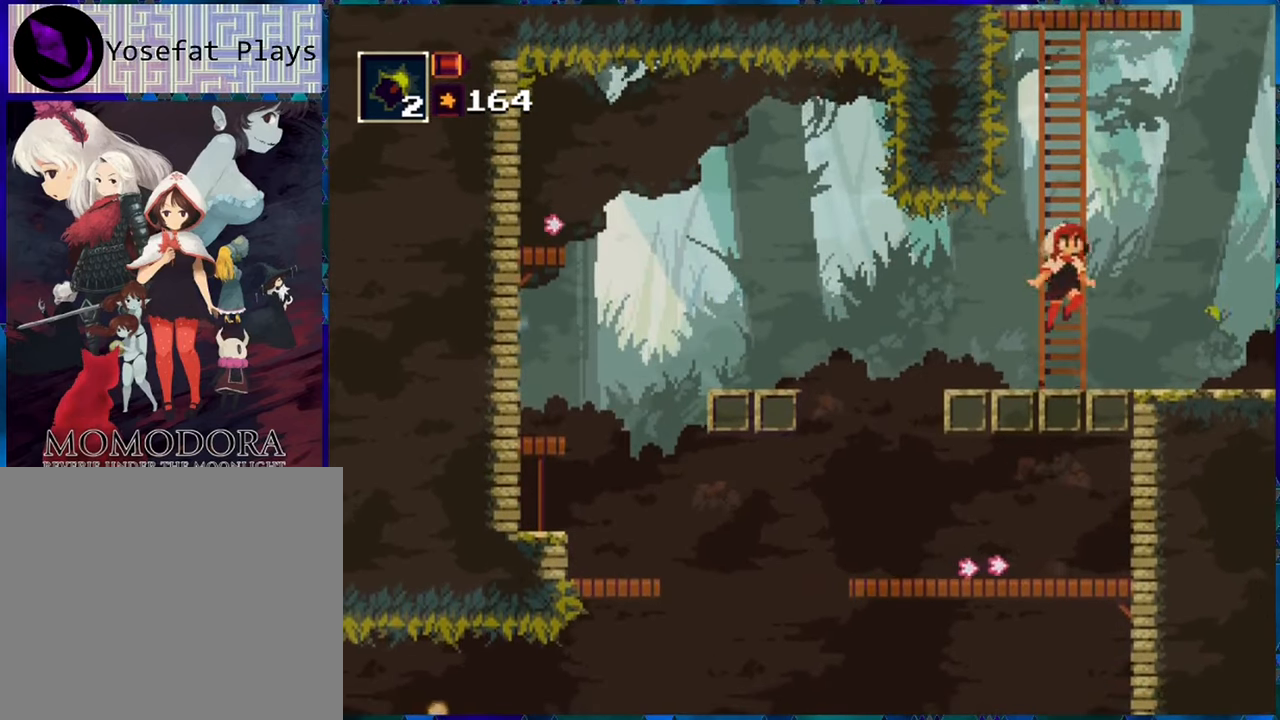
{"buttons": ["R1", "DPAD_UP"], "left_stick": "center", "right_stick": "center", "events": [[134, "B", "up"], [200, "B", "down"], [384, "DPAD_UP", "down"], [434, "B", "up"]]}
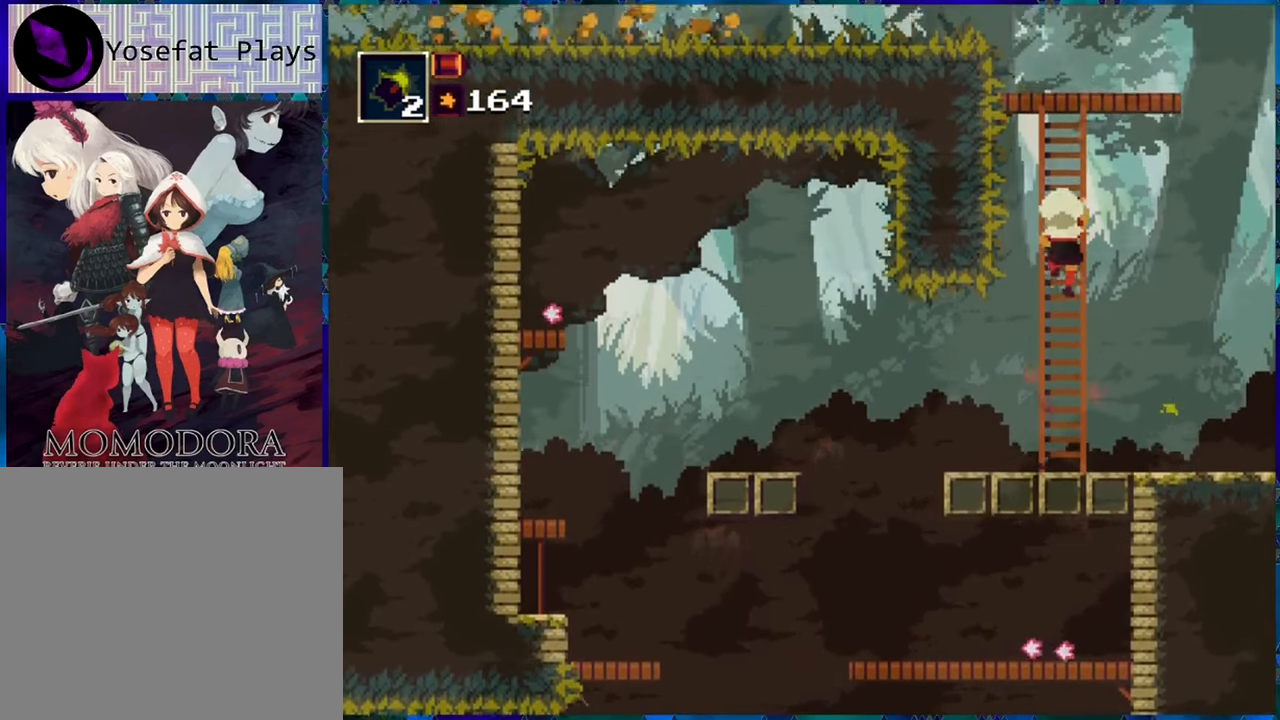
{"buttons": ["R1", "DPAD_UP"], "left_stick": "center", "right_stick": "center", "events": []}
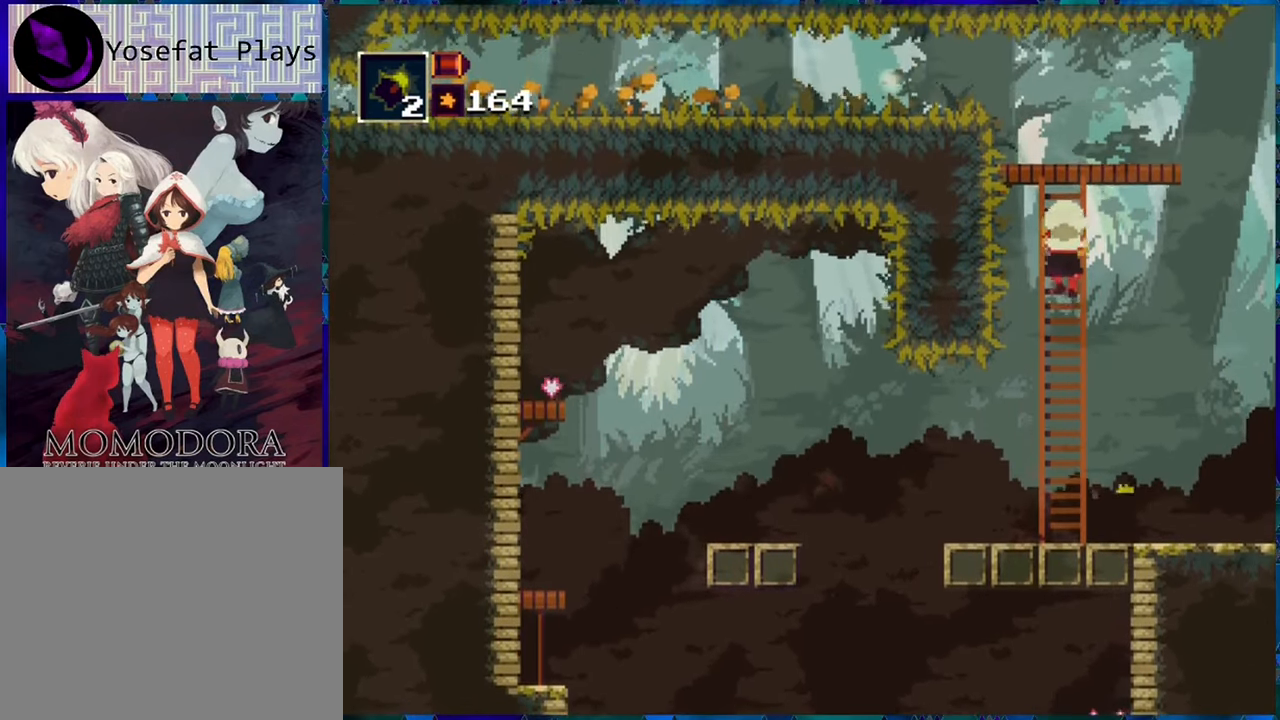
{"buttons": ["R1", "DPAD_UP"], "left_stick": "center", "right_stick": "center", "events": []}
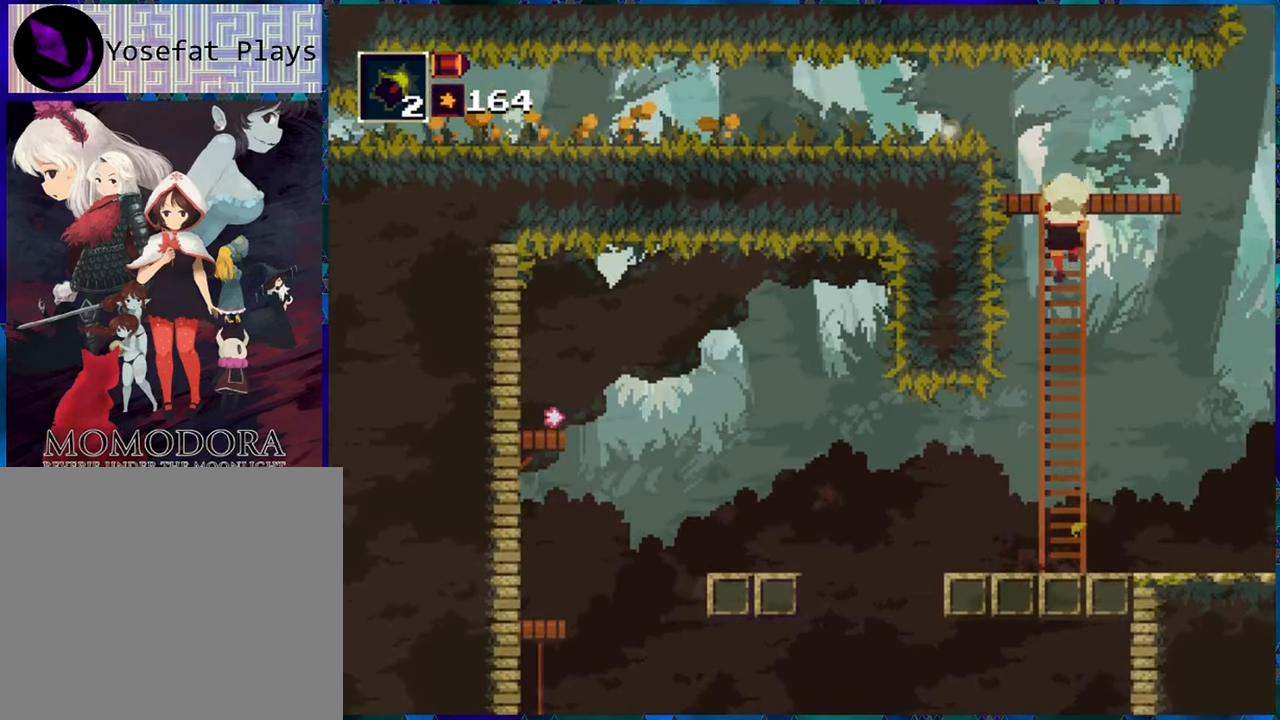
{"buttons": ["R1"], "left_stick": "center", "right_stick": "center", "events": [[434, "DPAD_UP", "up"]]}
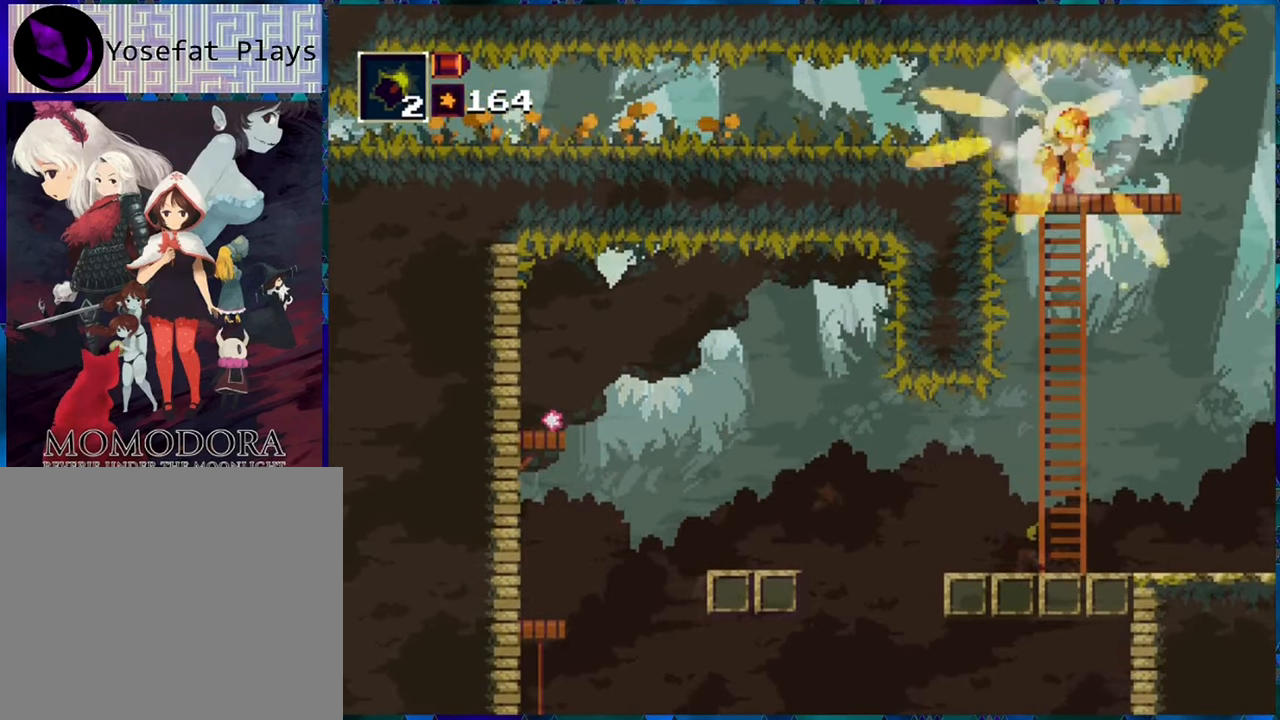
{"buttons": ["R1", "DPAD_RIGHT"], "left_stick": "center", "right_stick": "center", "events": [[67, "DPAD_RIGHT", "down"]]}
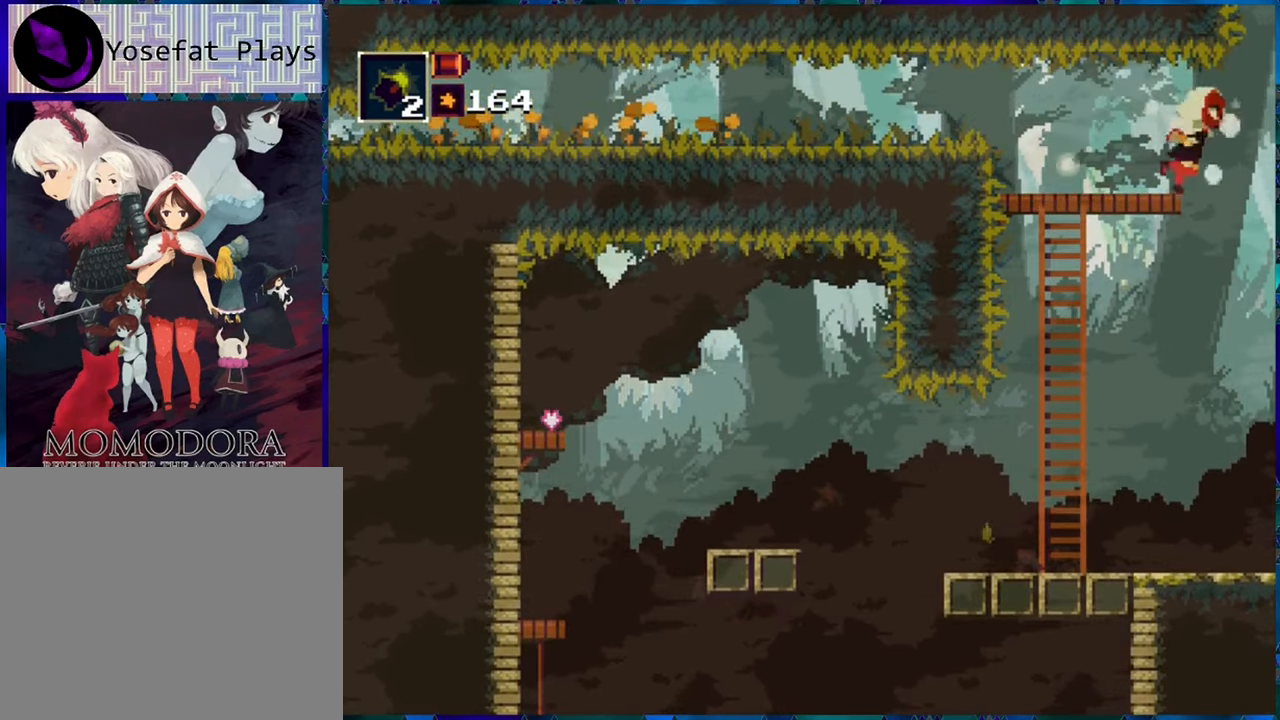
{"buttons": ["R1"], "left_stick": "center", "right_stick": "center", "events": [[266, "DPAD_RIGHT", "up"]]}
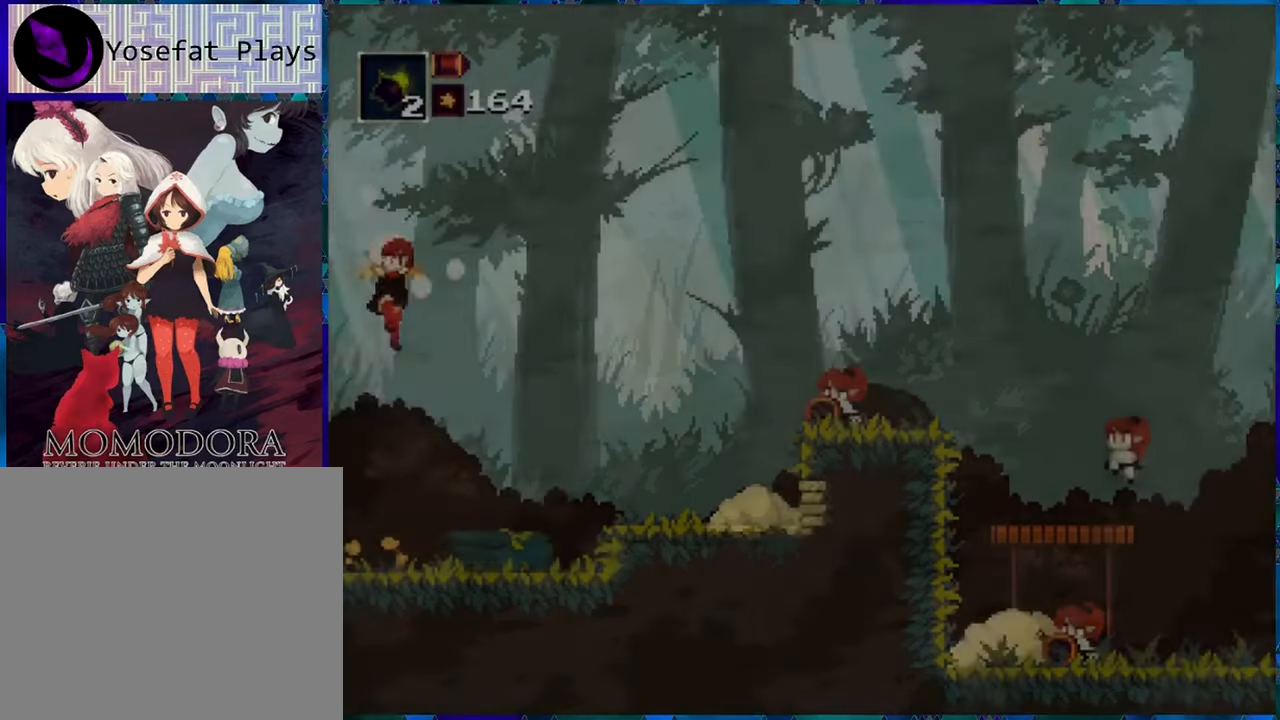
{"buttons": ["R1"], "left_stick": "center", "right_stick": "center", "events": []}
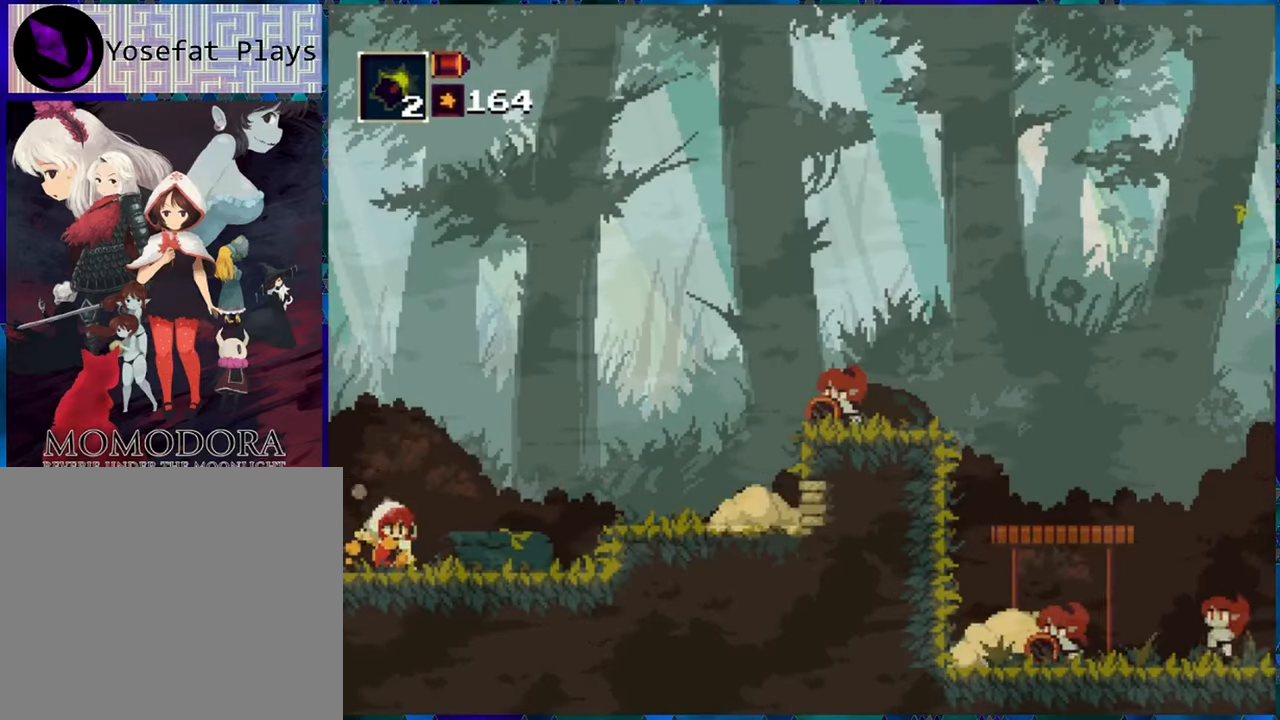
{"buttons": ["R1"], "left_stick": "center", "right_stick": "center", "events": [[16, "B", "down"], [166, "B", "up"]]}
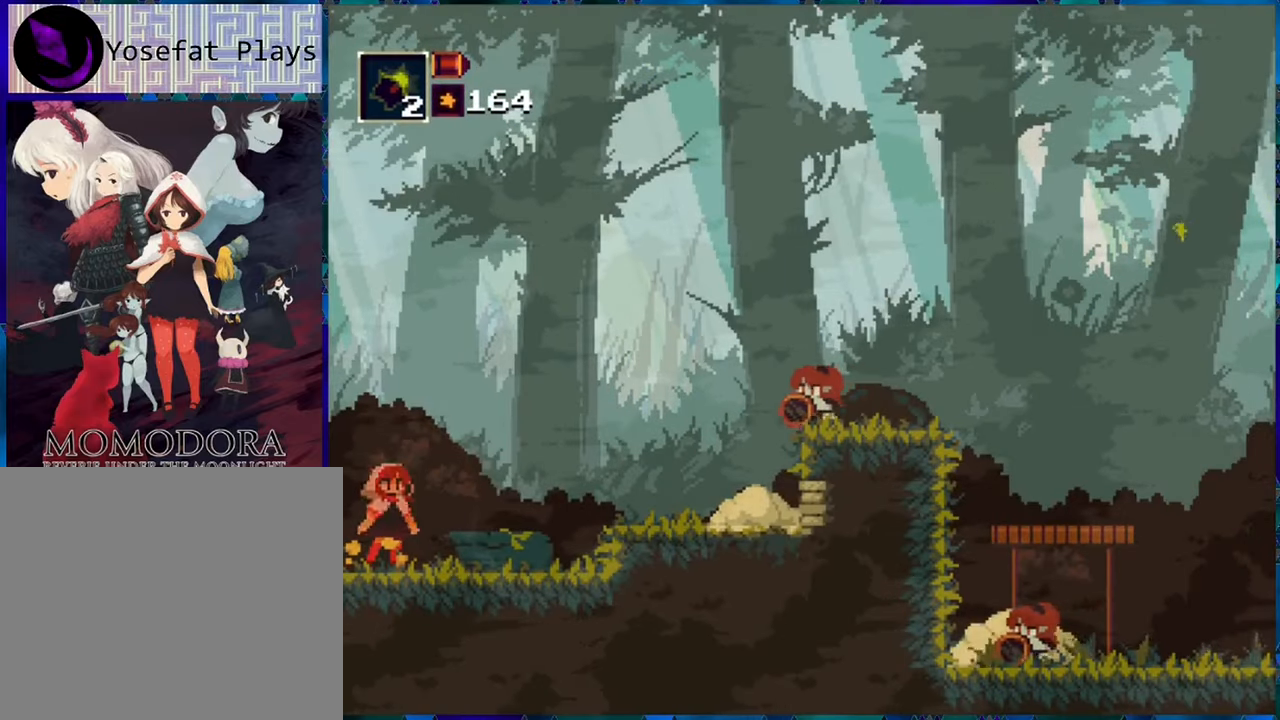
{"buttons": ["R1"], "left_stick": "center", "right_stick": "center", "events": []}
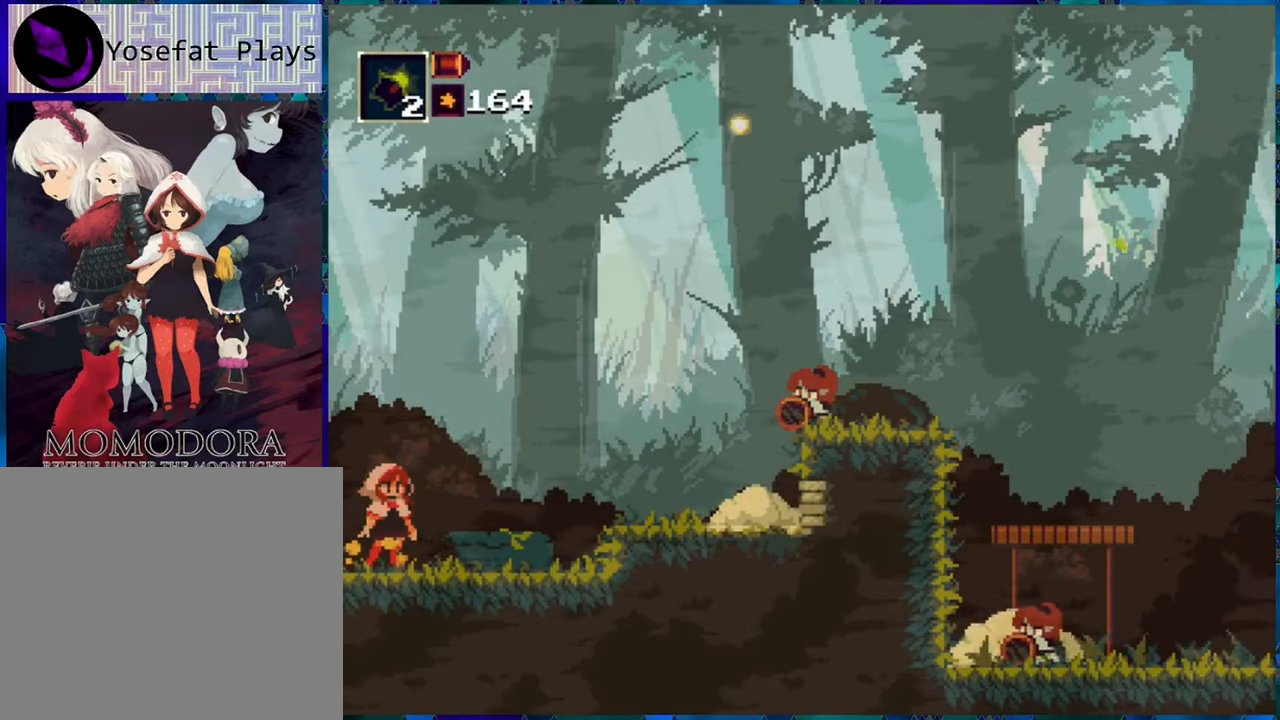
{"buttons": ["R1"], "left_stick": "center", "right_stick": "center", "events": []}
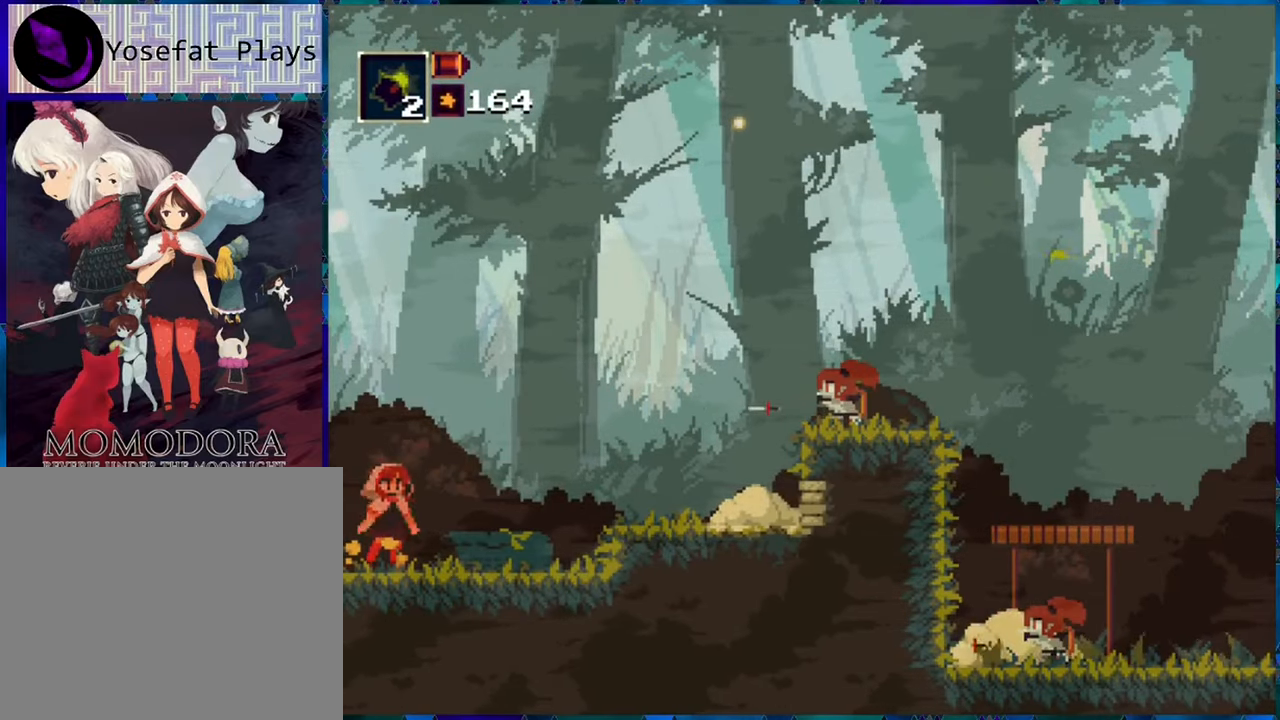
{"buttons": ["R1"], "left_stick": "center", "right_stick": "center", "events": []}
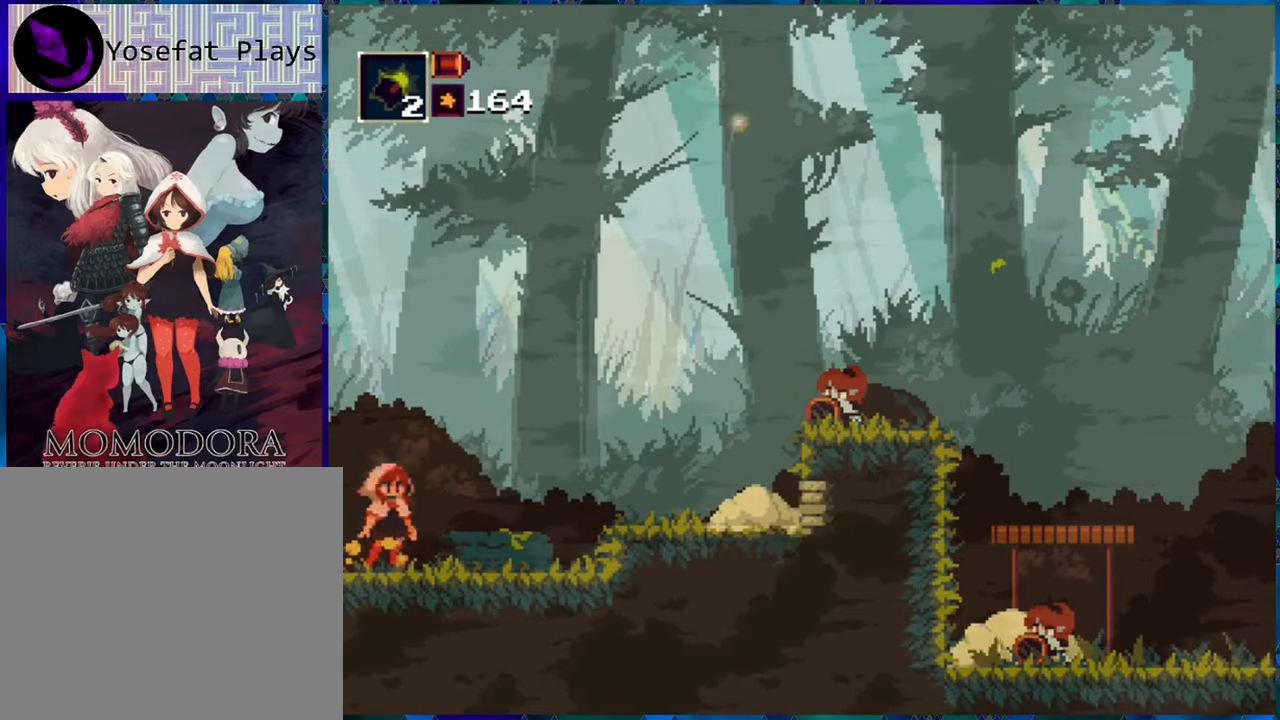
{"buttons": ["R1"], "left_stick": "center", "right_stick": "center", "events": [[16, "DPAD_RIGHT", "down"], [100, "B", "down"], [116, "DPAD_RIGHT", "up"], [233, "B", "up"], [266, "R1", "up"], [350, "R1", "down"]]}
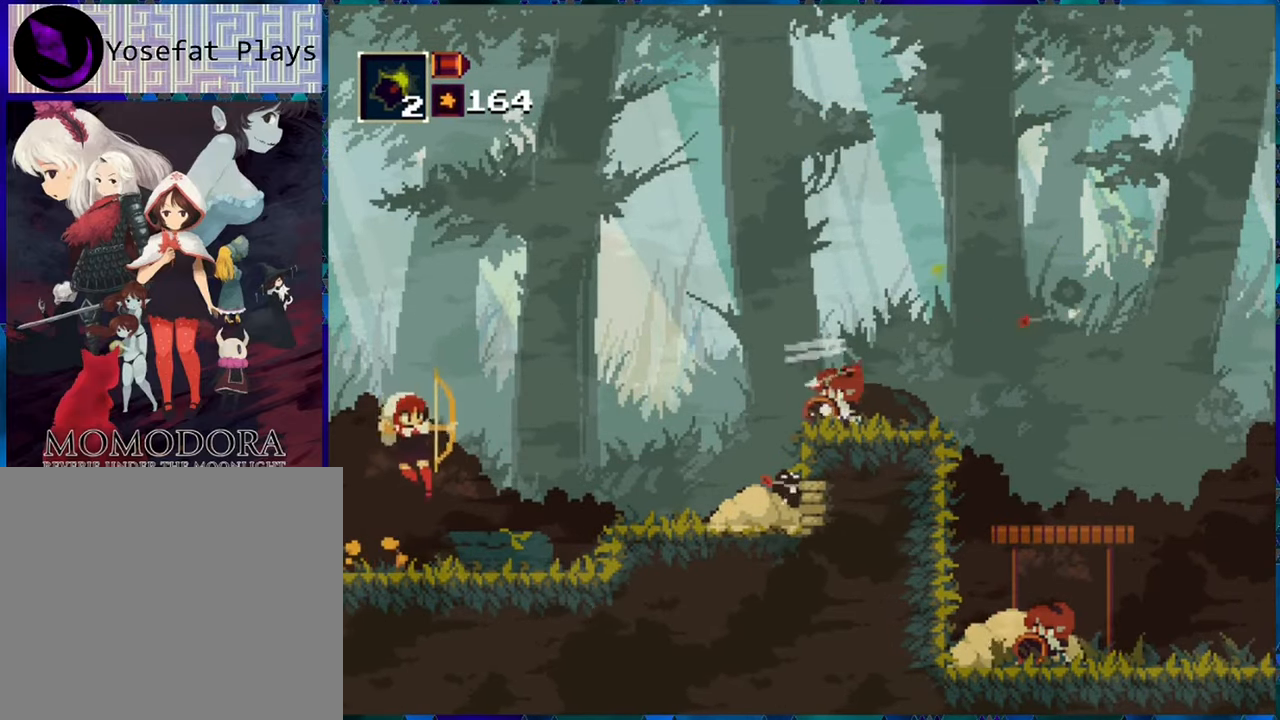
{"buttons": ["R1"], "left_stick": "center", "right_stick": "center", "events": []}
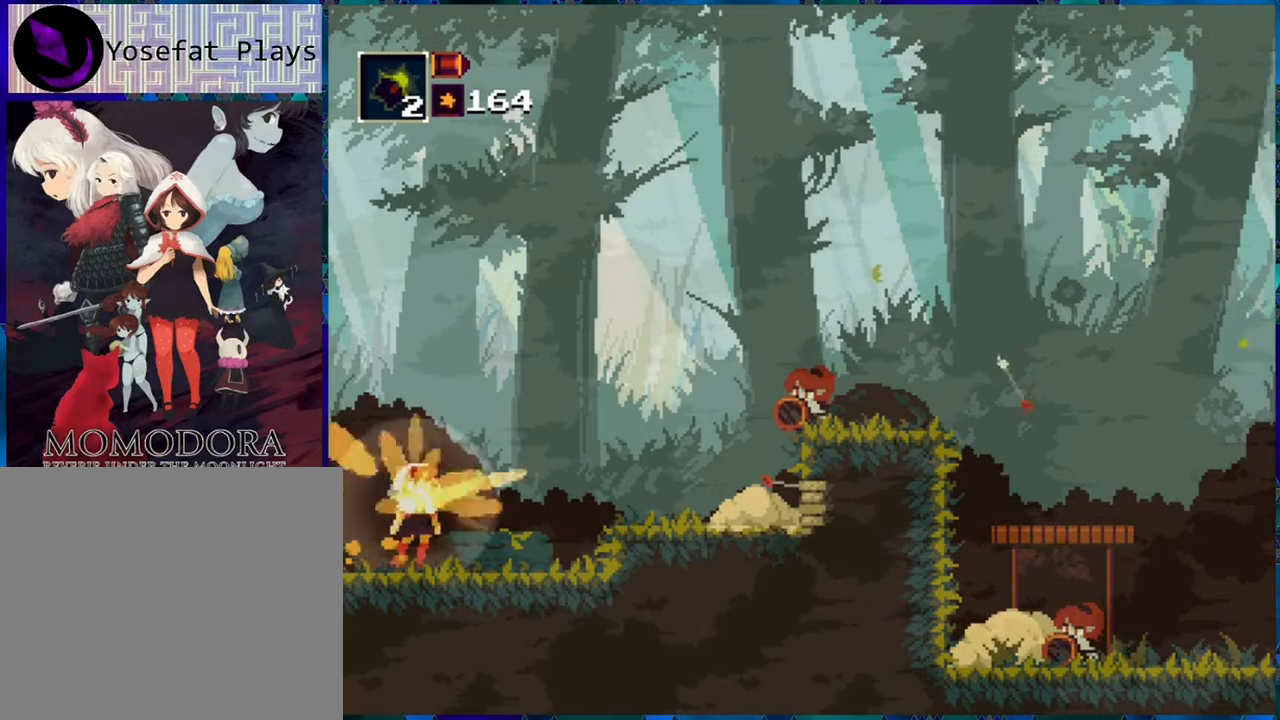
{"buttons": ["R1"], "left_stick": "center", "right_stick": "center", "events": []}
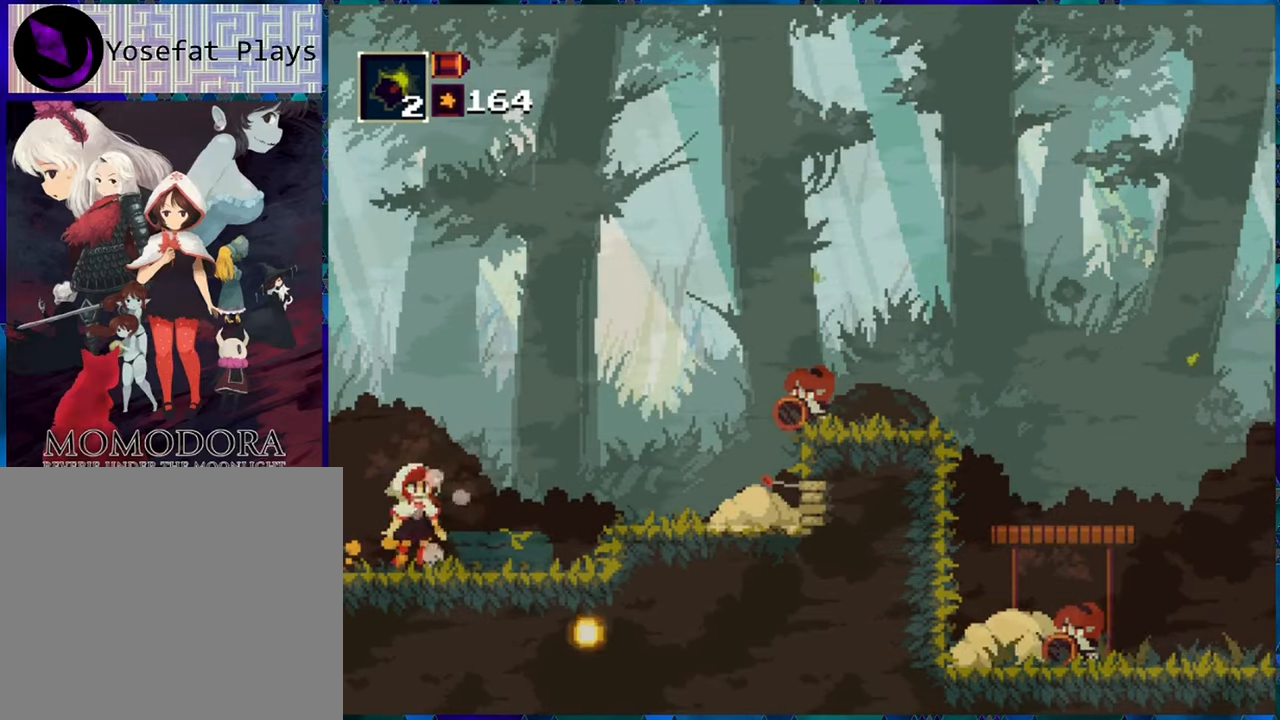
{"buttons": ["R1", "DPAD_RIGHT"], "left_stick": "center", "right_stick": "center", "events": [[366, "DPAD_RIGHT", "down"]]}
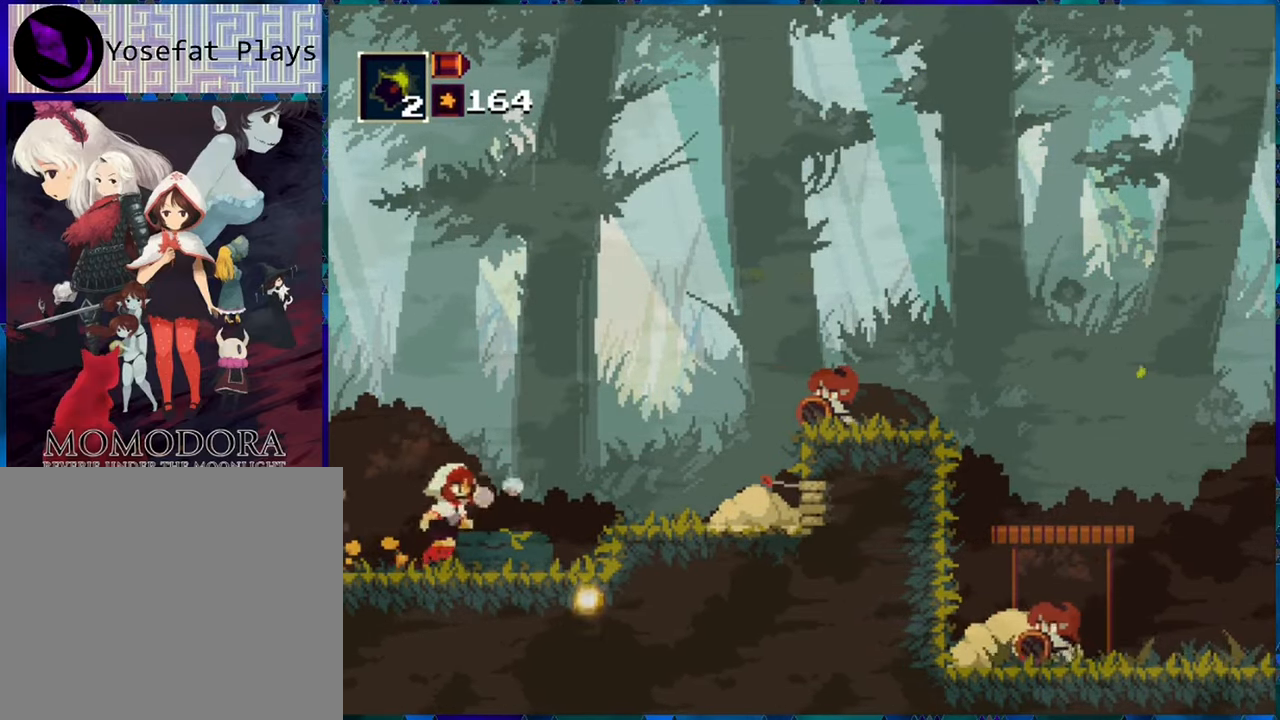
{"buttons": ["R1"], "left_stick": "center", "right_stick": "center", "events": [[250, "DPAD_RIGHT", "up"]]}
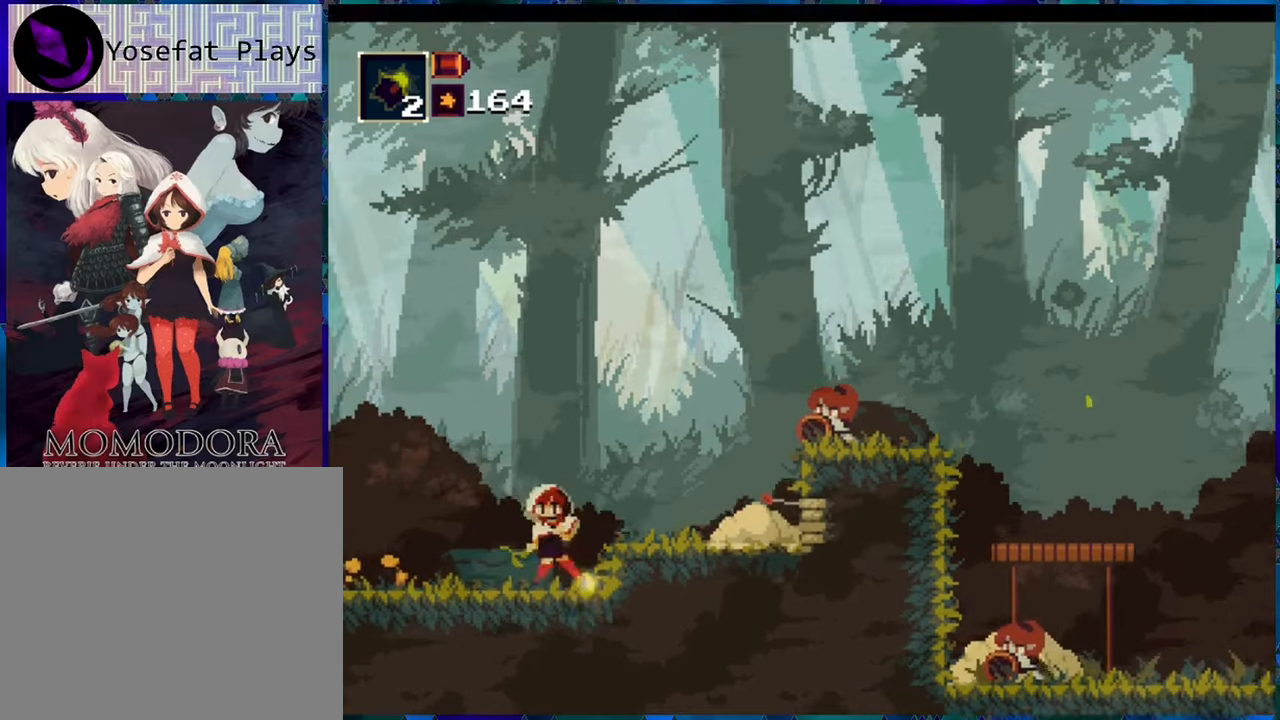
{"buttons": ["R1"], "left_stick": "center", "right_stick": "center", "events": []}
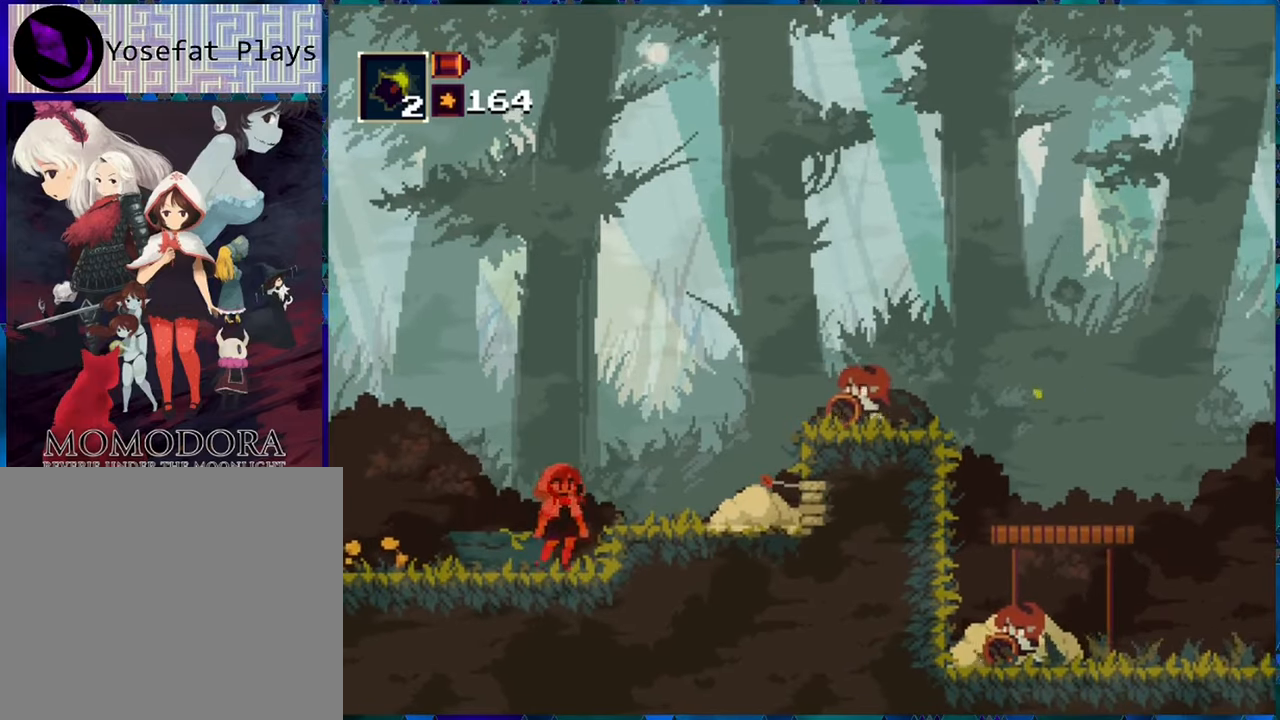
{"buttons": ["R1"], "left_stick": "center", "right_stick": "center", "events": []}
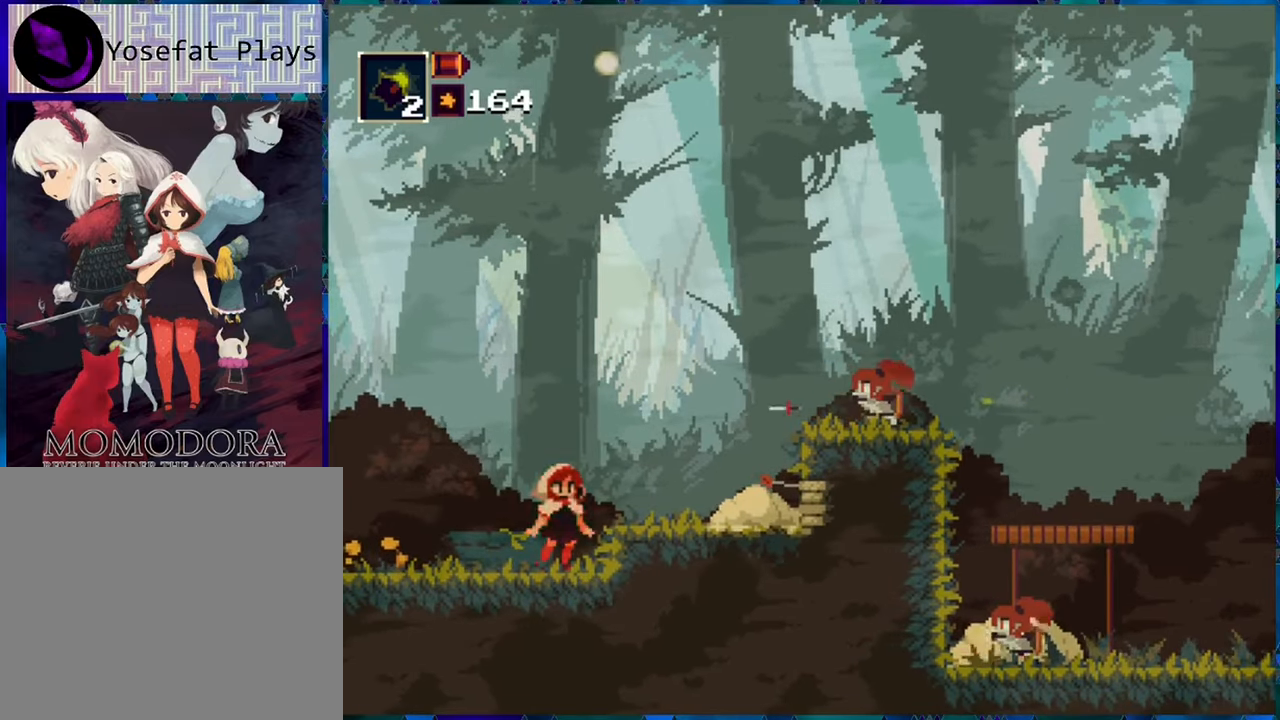
{"buttons": ["R1"], "left_stick": "center", "right_stick": "center", "events": []}
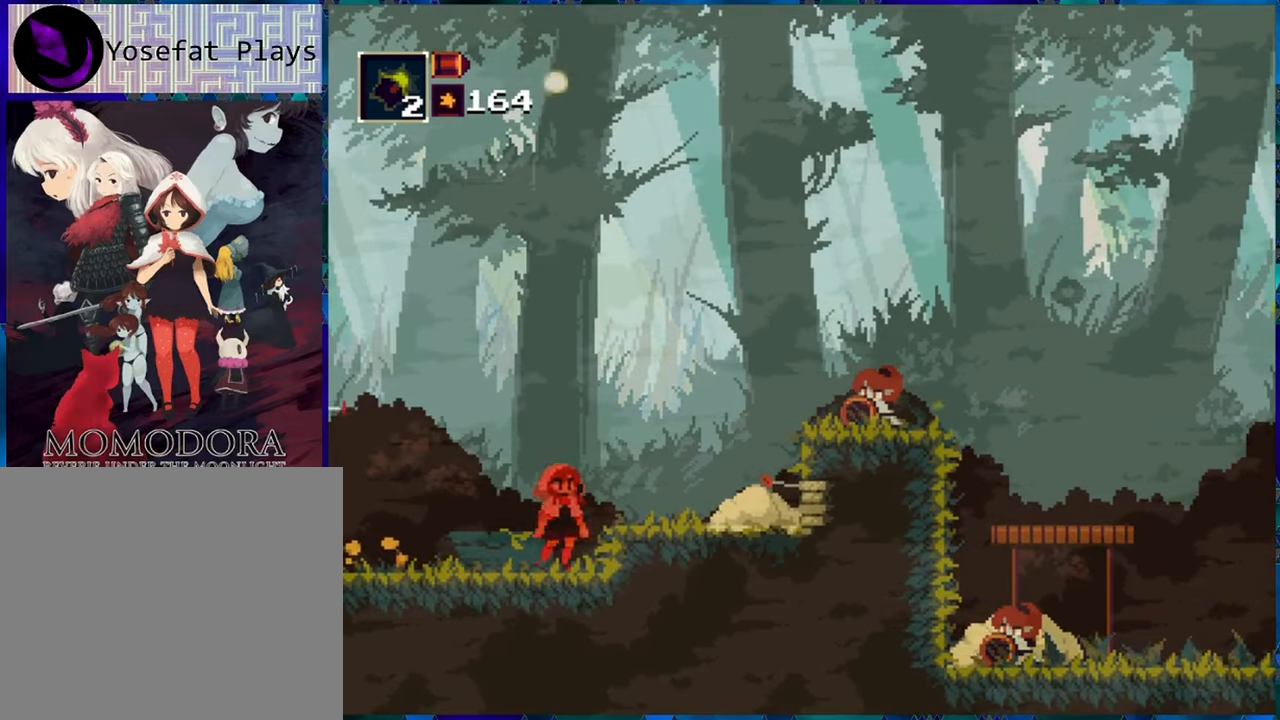
{"buttons": ["R1", "DPAD_RIGHT"], "left_stick": "center", "right_stick": "center", "events": [[67, "B", "down"], [150, "DPAD_RIGHT", "down"], [200, "B", "up"]]}
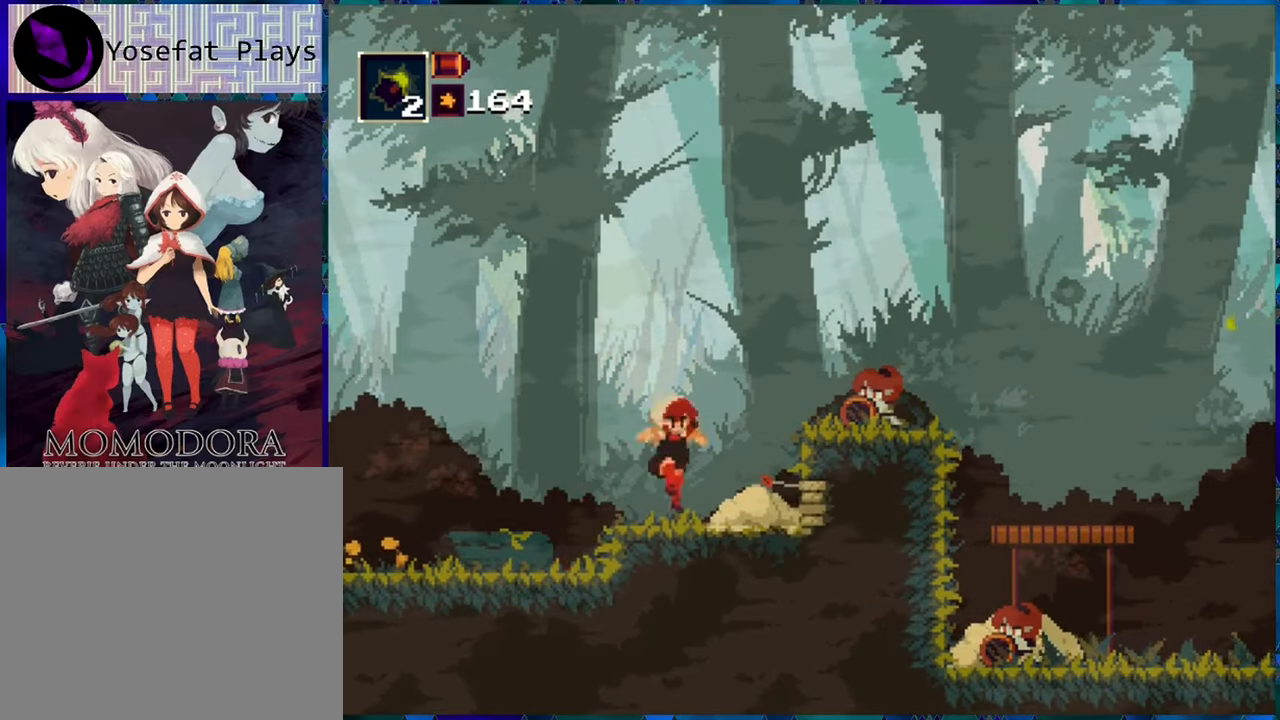
{"buttons": ["R1"], "left_stick": "center", "right_stick": "center", "events": [[117, "DPAD_RIGHT", "up"]]}